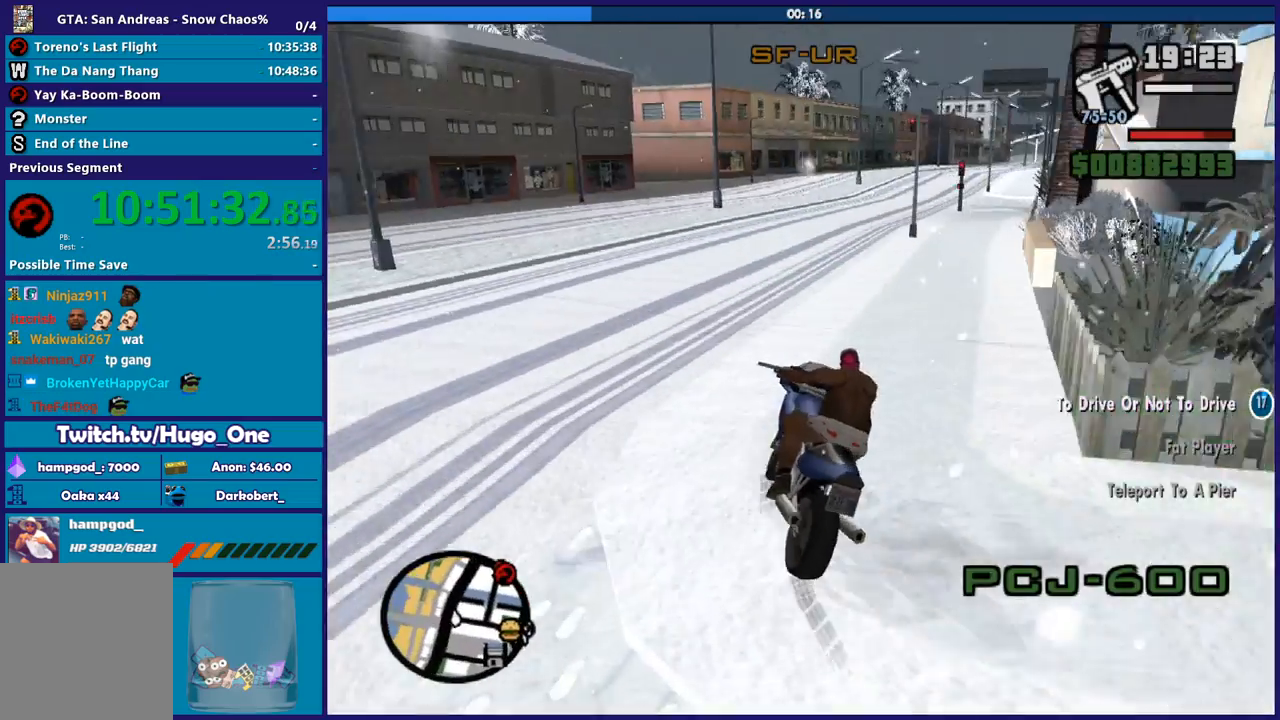
Gameplay with a controller (Xbox layout); each line is a JSON object with the inputs held at the frame after it. "button_events" lists button changes between this image and that frame as [ms after this image, input, new state], when the widget could be followed in between (sticks are given only as held states). This document gives stick clicks only as held states, not as events.
{"buttons": ["R2"], "left_stick": "right", "right_stick": "center", "button_events": [[134, "R2", "down"]]}
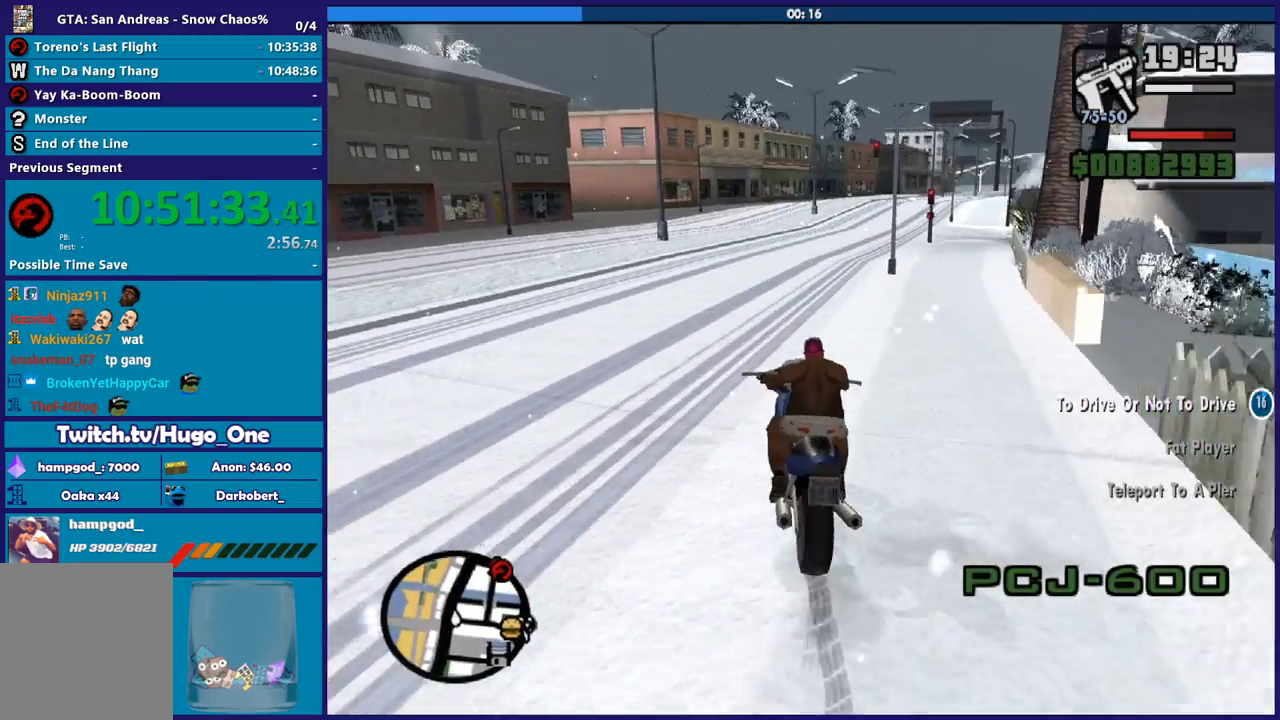
{"buttons": ["R2"], "left_stick": "center", "right_stick": "center", "button_events": []}
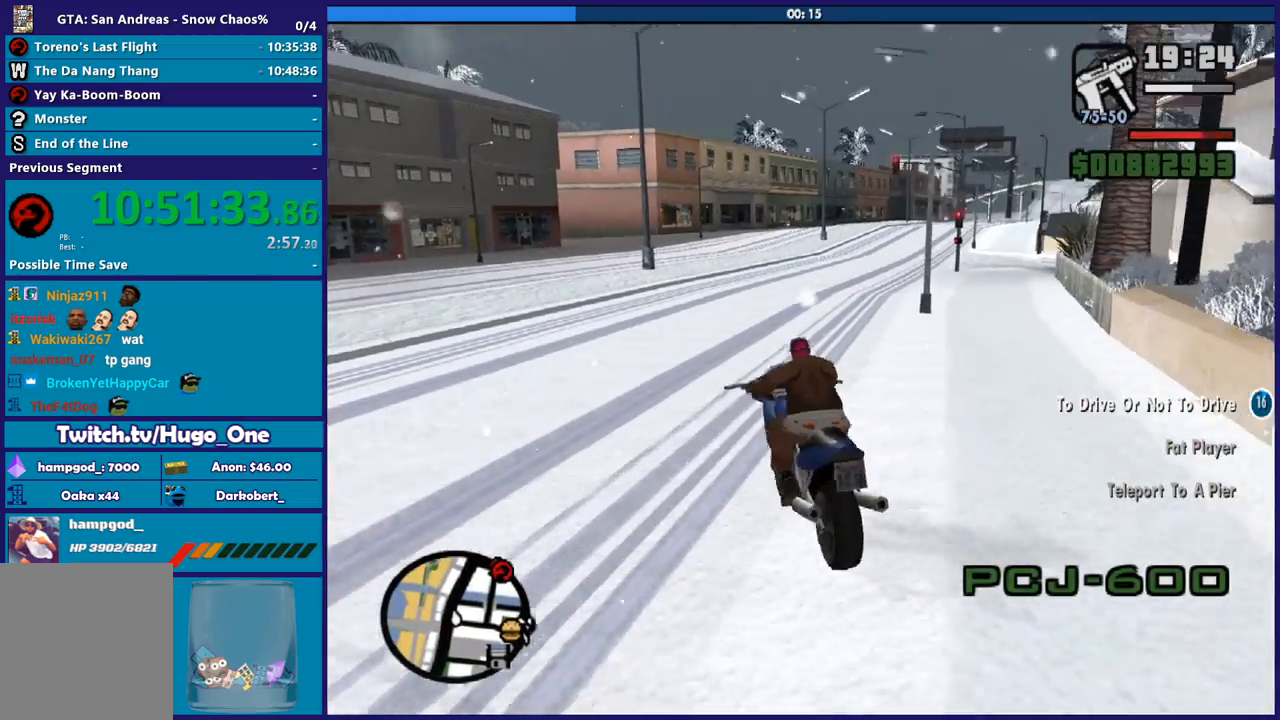
{"buttons": [], "left_stick": "right", "right_stick": "down", "button_events": [[334, "R2", "up"]]}
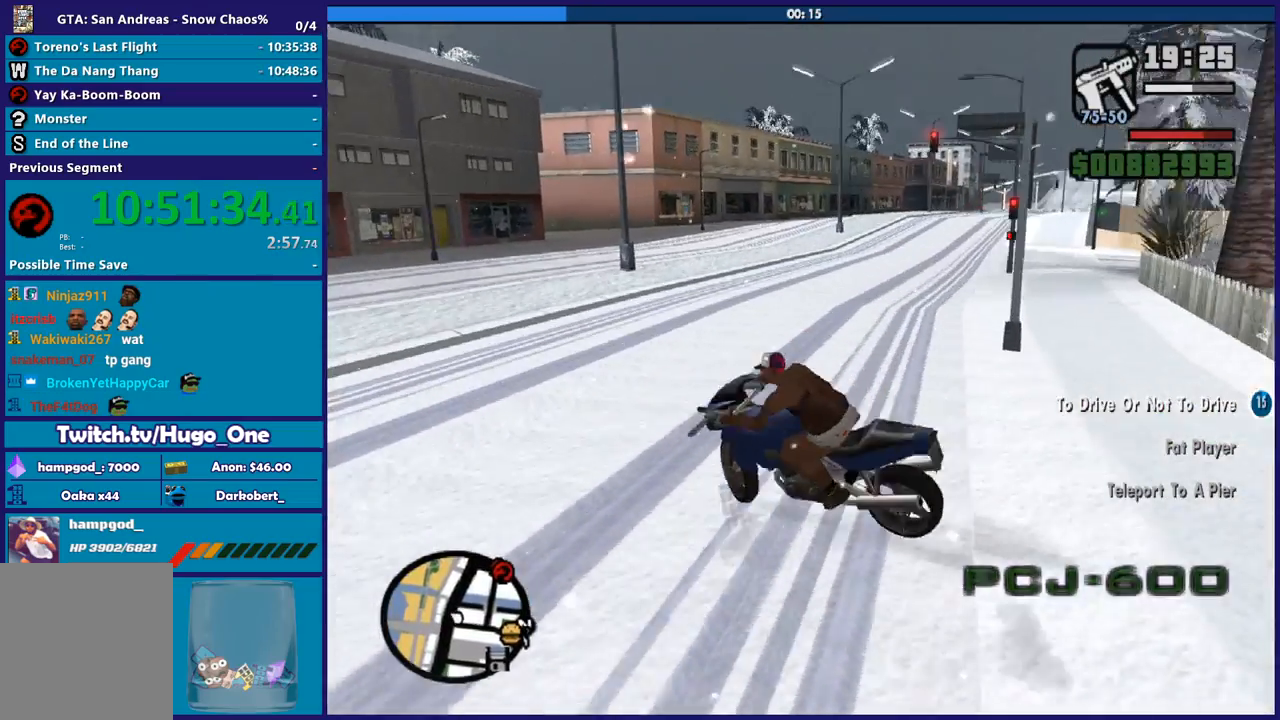
{"buttons": [], "left_stick": "right", "right_stick": "up-right", "button_events": []}
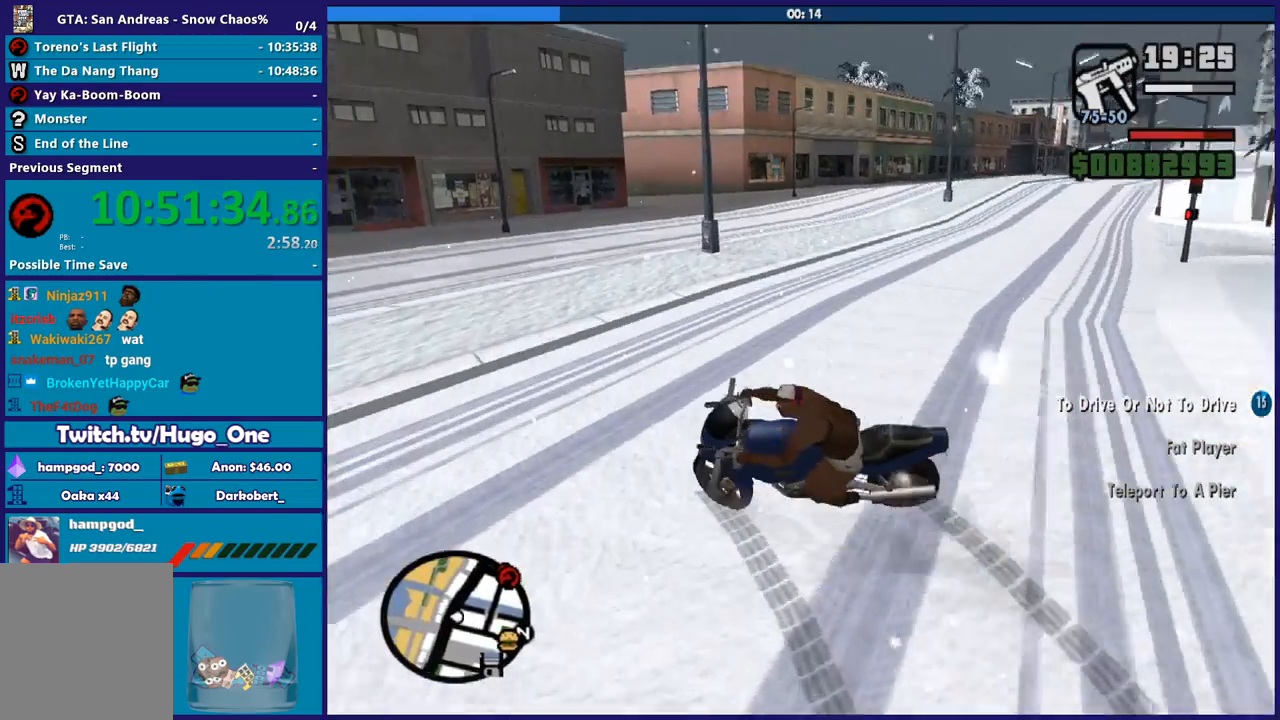
{"buttons": [], "left_stick": "left", "right_stick": "center", "button_events": []}
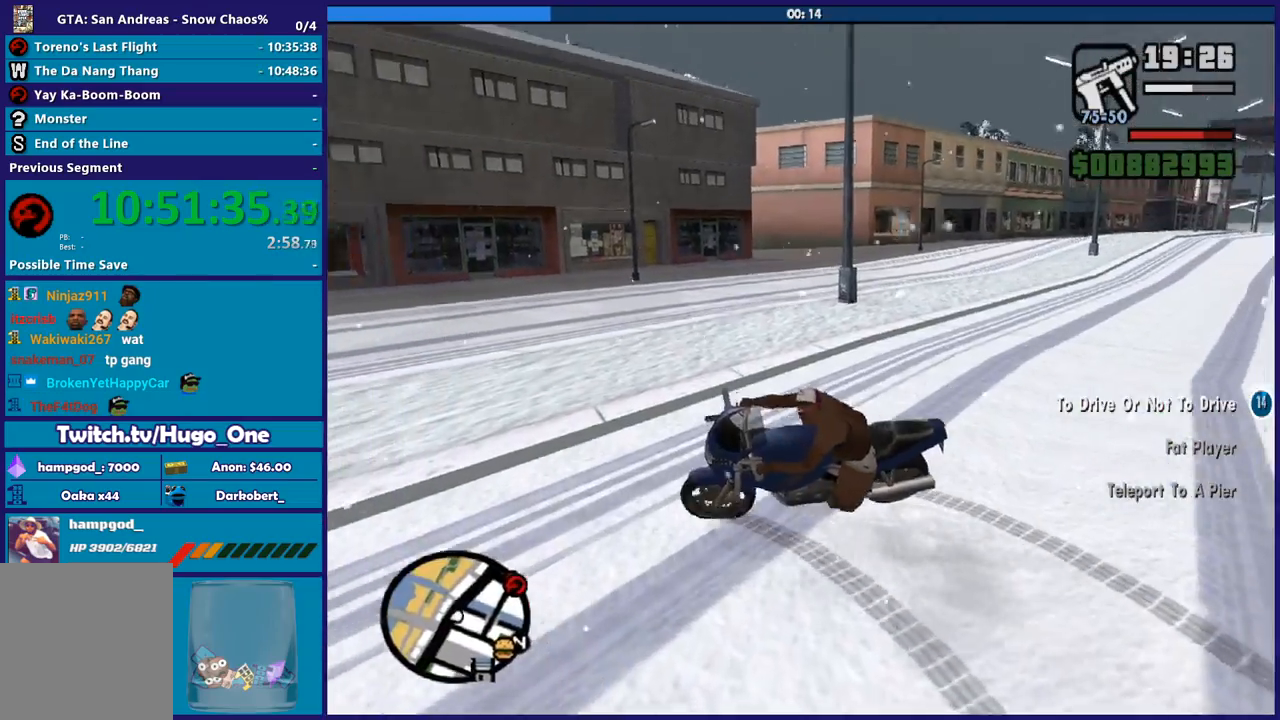
{"buttons": ["R2"], "left_stick": "left", "right_stick": "right", "button_events": [[233, "R2", "down"]]}
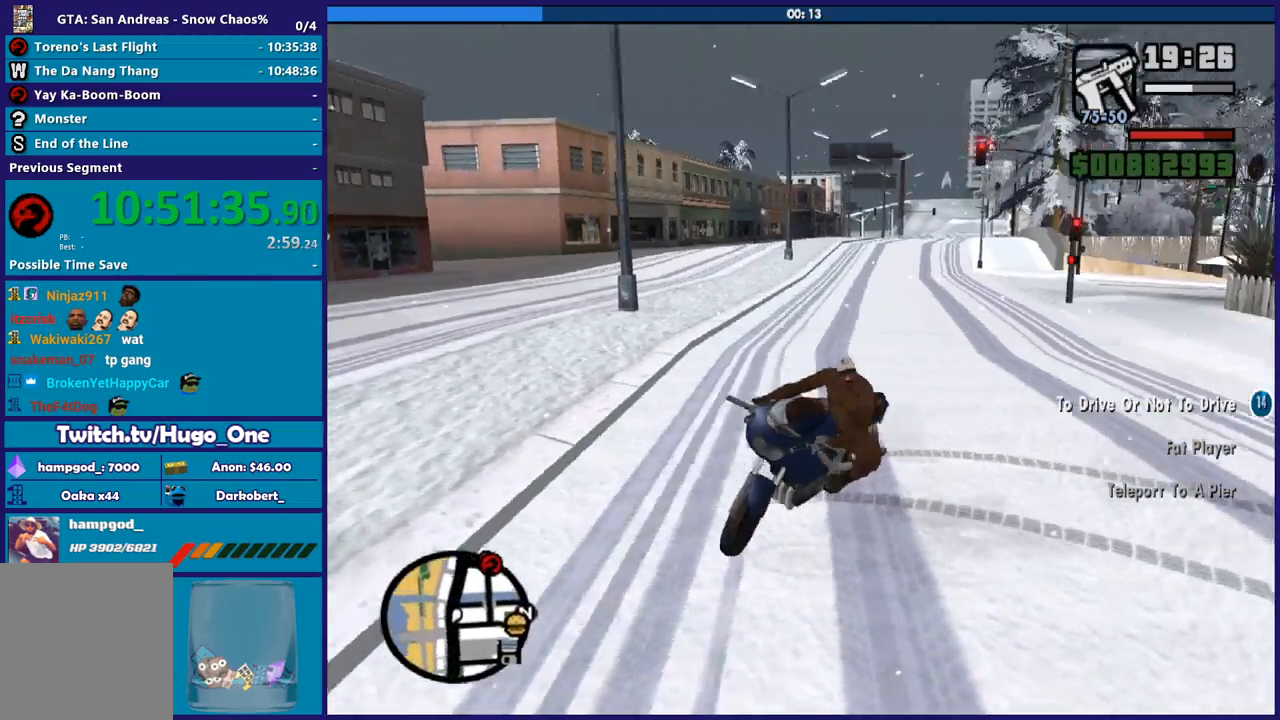
{"buttons": ["R2"], "left_stick": "left", "right_stick": "down-left", "button_events": []}
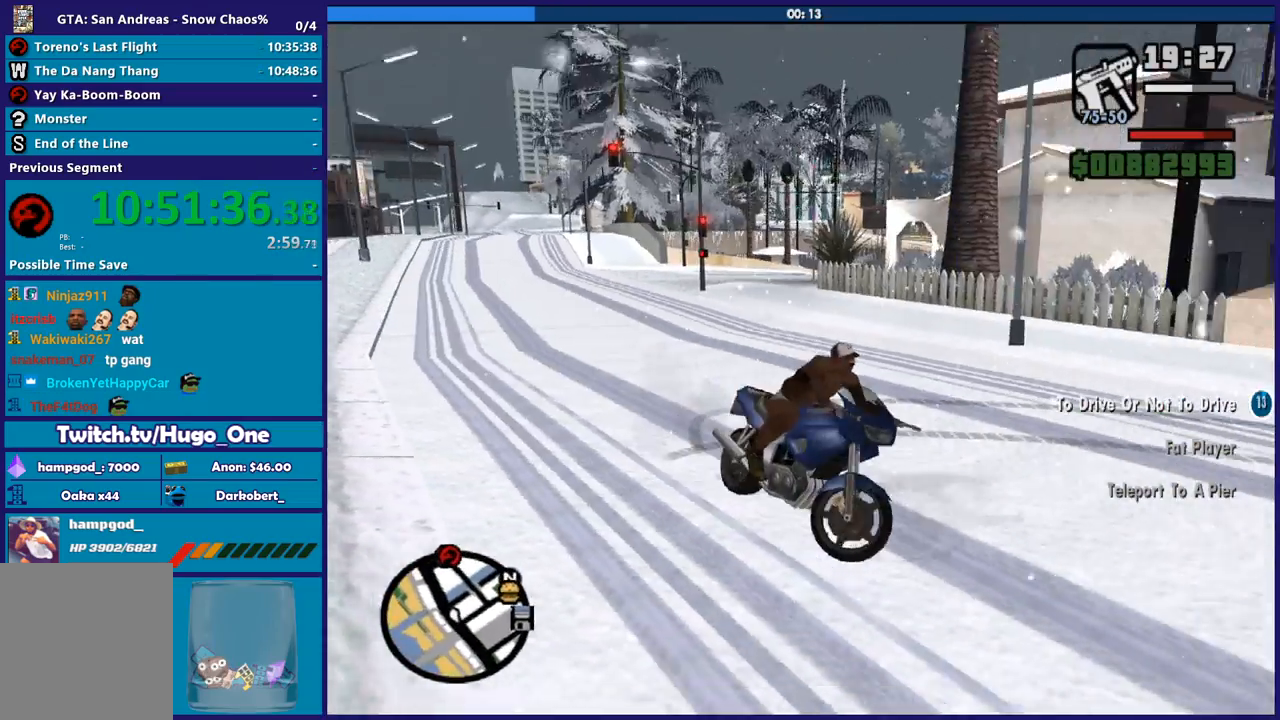
{"buttons": ["R2"], "left_stick": "down-left", "right_stick": "up-left", "button_events": []}
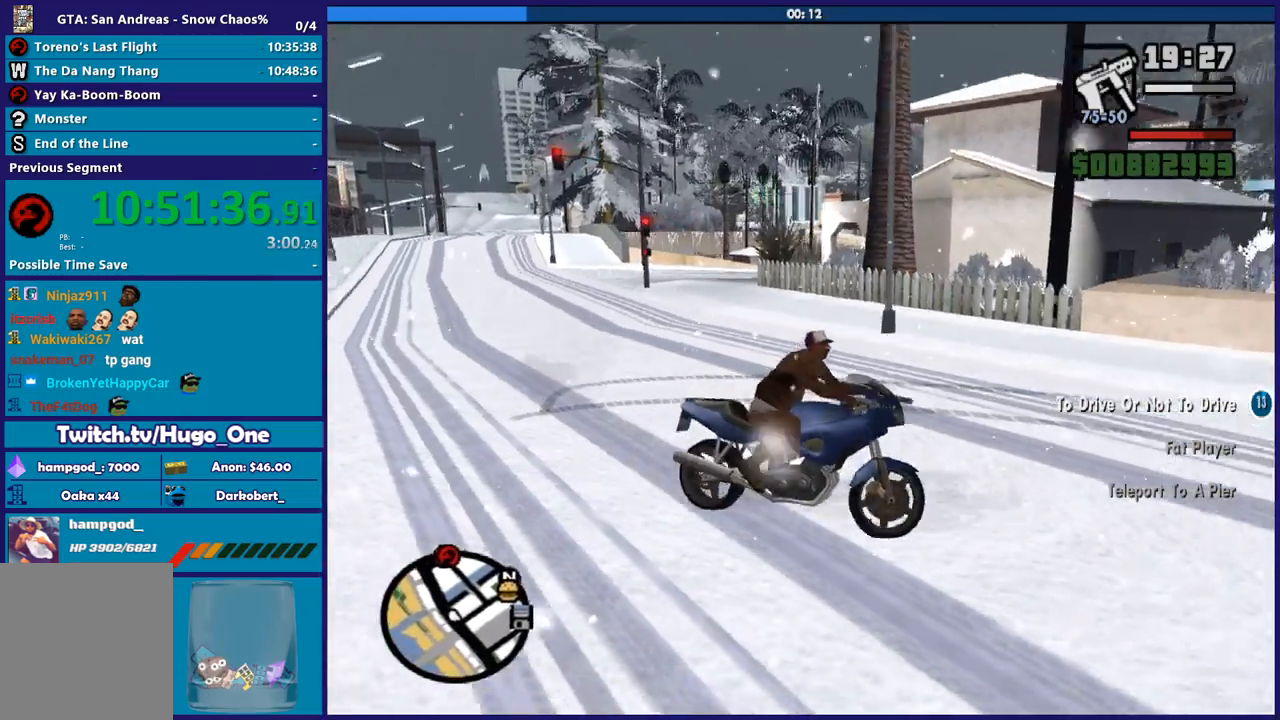
{"buttons": [], "left_stick": "left", "right_stick": "up-left", "button_events": [[301, "R2", "up"]]}
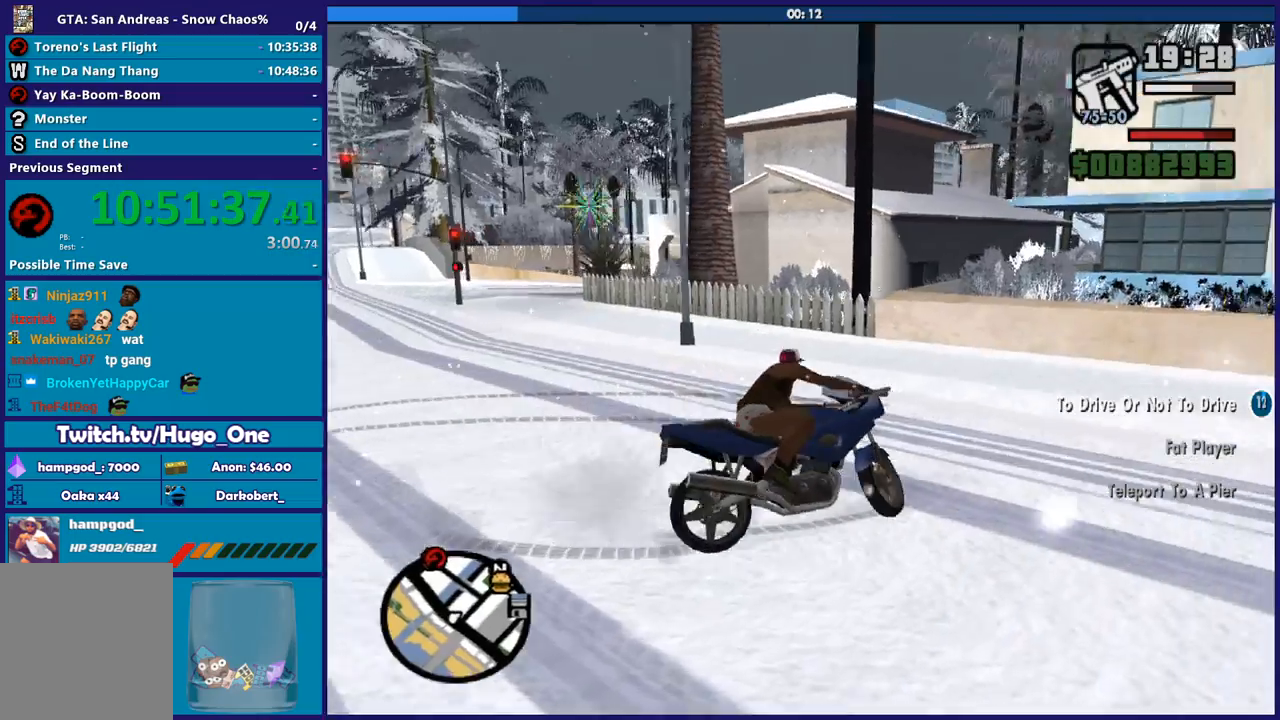
{"buttons": [], "left_stick": "left", "right_stick": "left", "button_events": []}
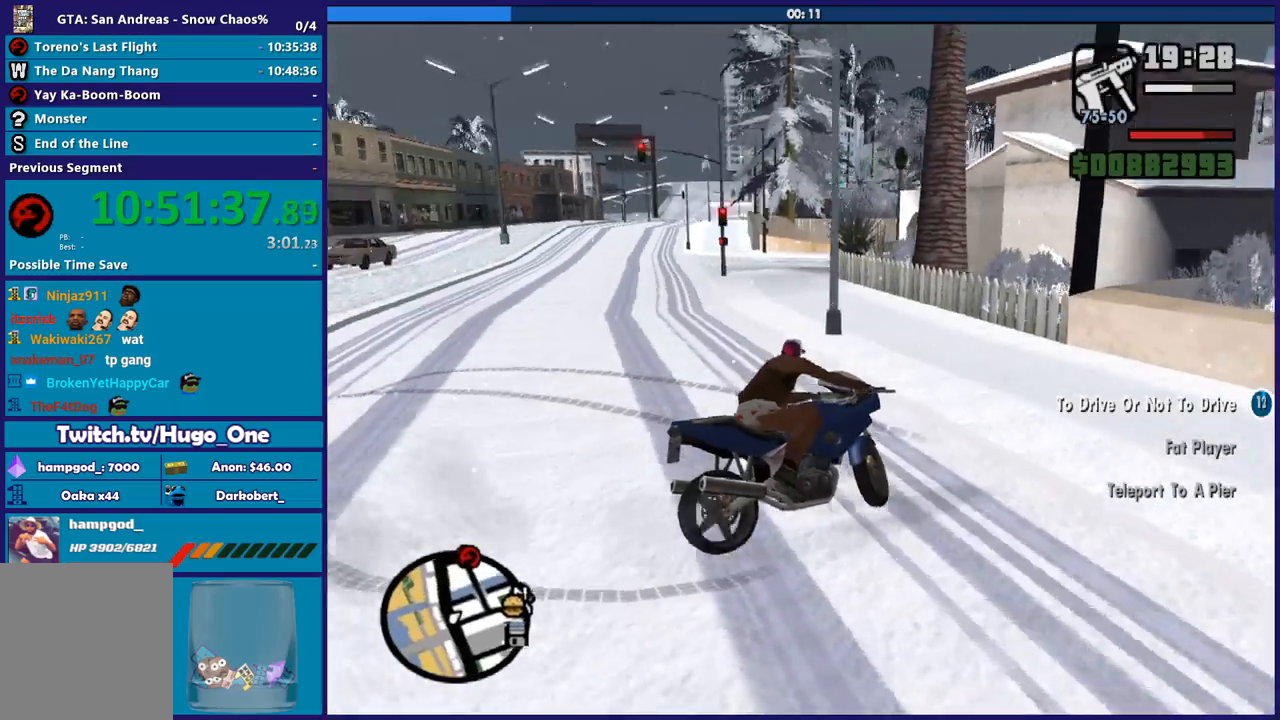
{"buttons": ["R2"], "left_stick": "left", "right_stick": "left", "button_events": [[234, "R2", "down"]]}
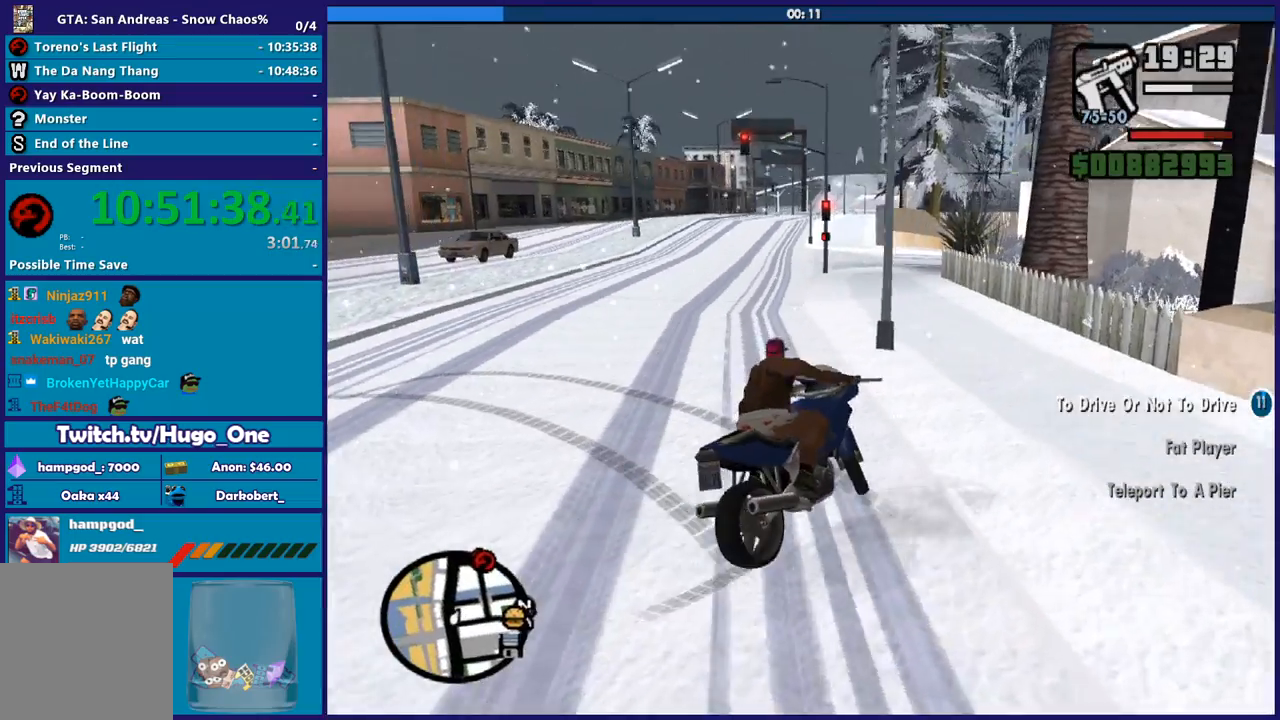
{"buttons": ["R2"], "left_stick": "center", "right_stick": "left", "button_events": [[233, "R2", "up"], [434, "R2", "down"]]}
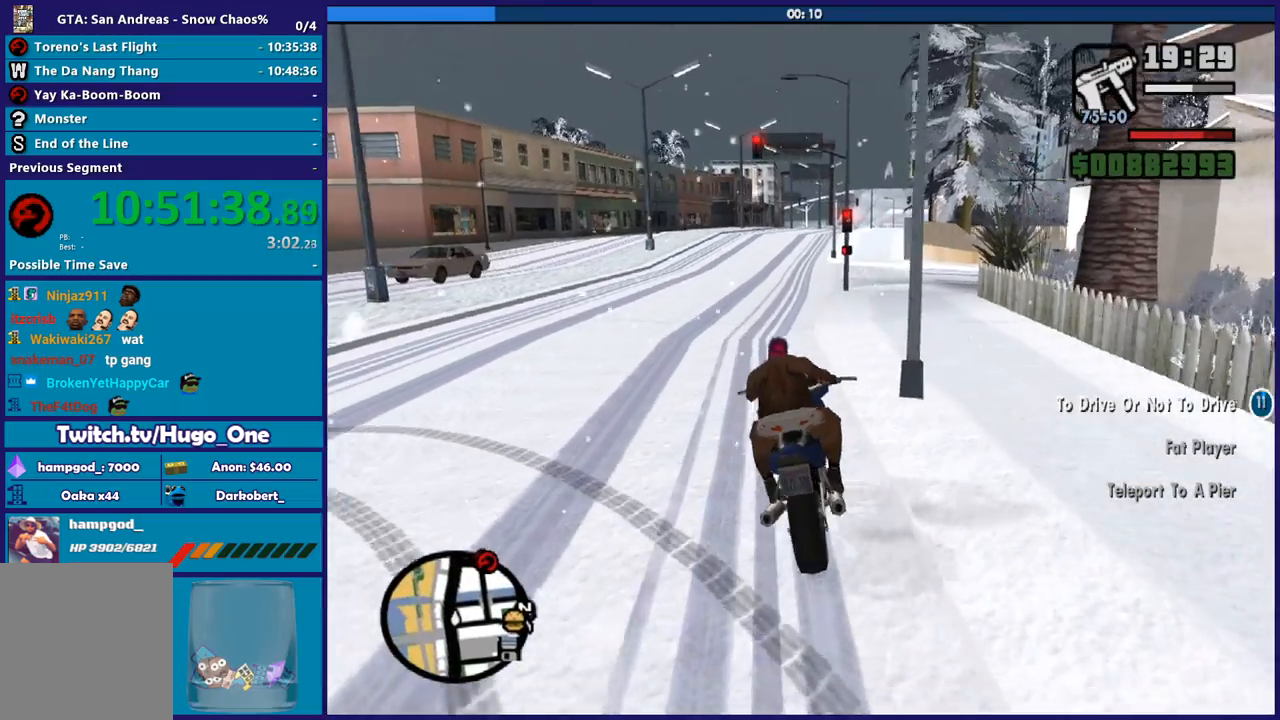
{"buttons": ["R2"], "left_stick": "up", "right_stick": "up-left", "button_events": []}
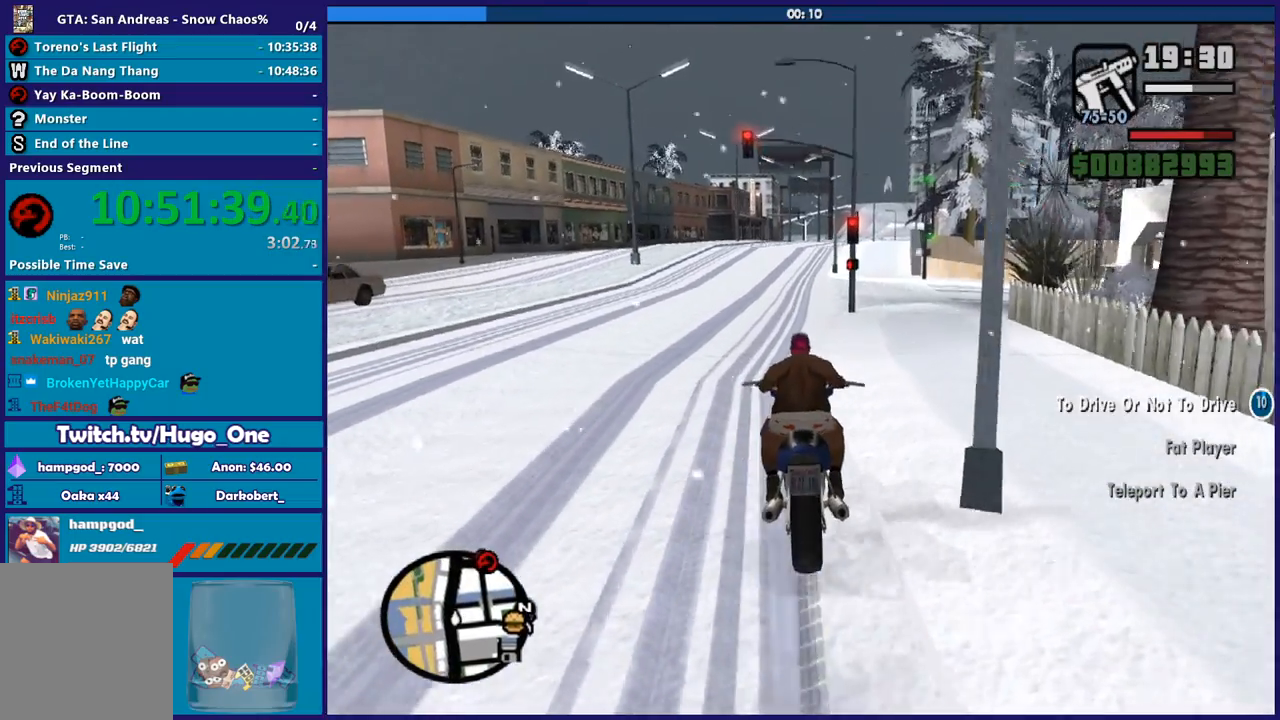
{"buttons": ["R2"], "left_stick": "up-left", "right_stick": "center", "button_events": []}
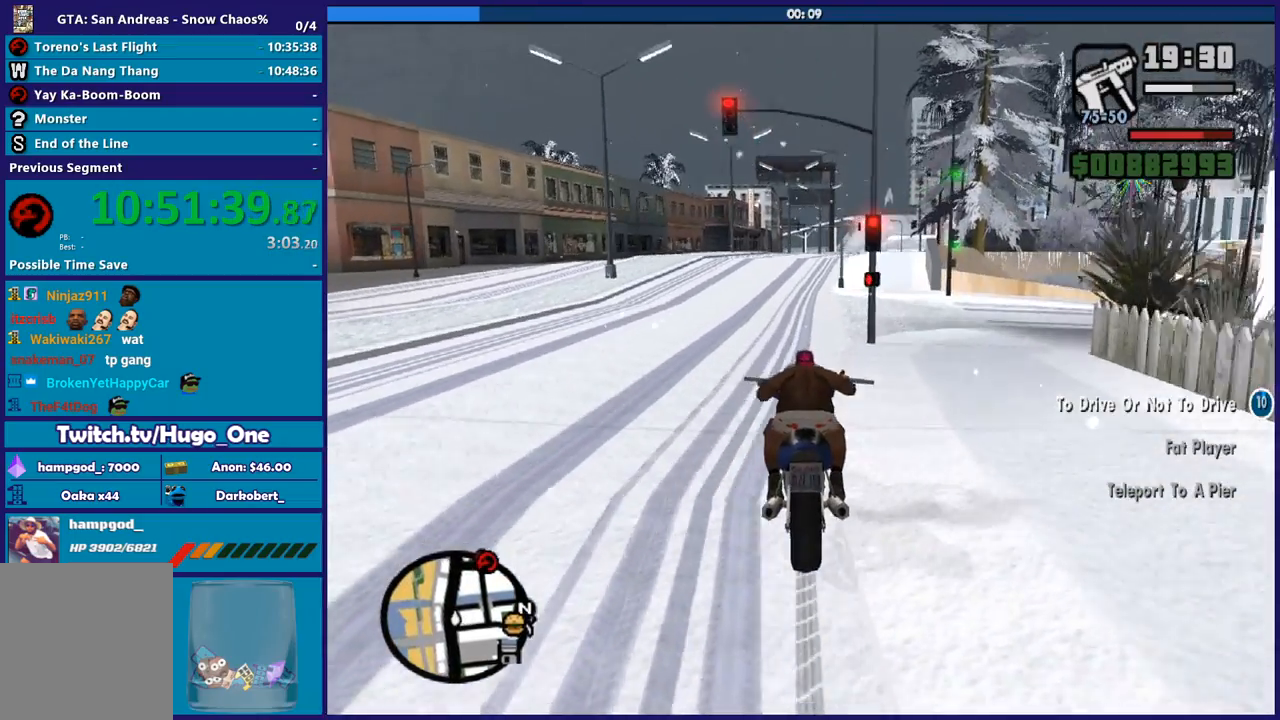
{"buttons": ["R2"], "left_stick": "up", "right_stick": "center", "button_events": []}
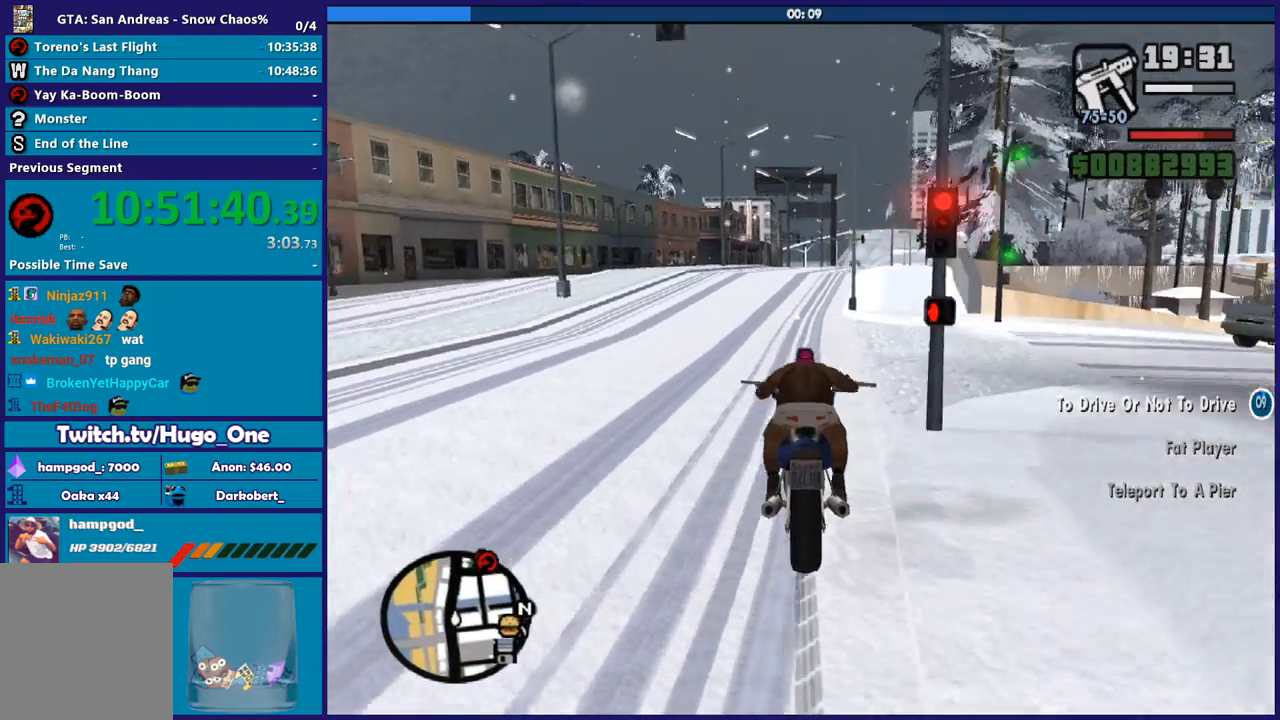
{"buttons": ["R2"], "left_stick": "center", "right_stick": "up", "button_events": []}
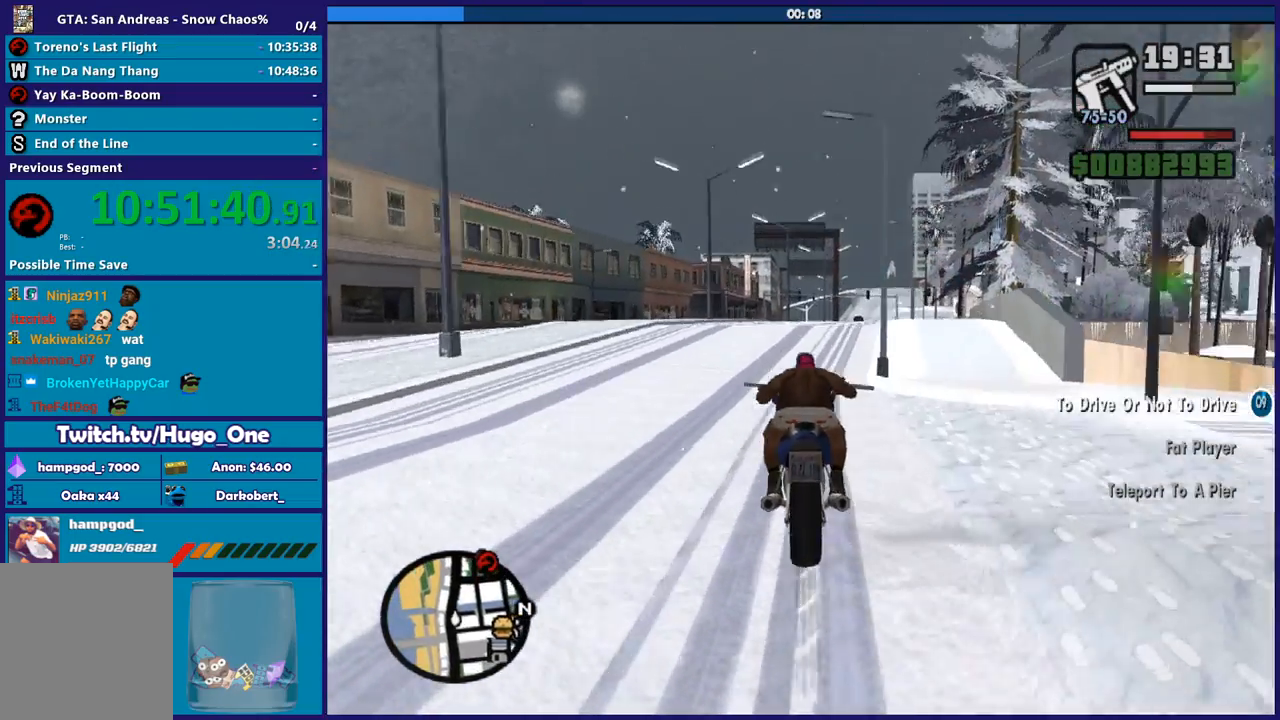
{"buttons": ["R2"], "left_stick": "right", "right_stick": "up", "button_events": []}
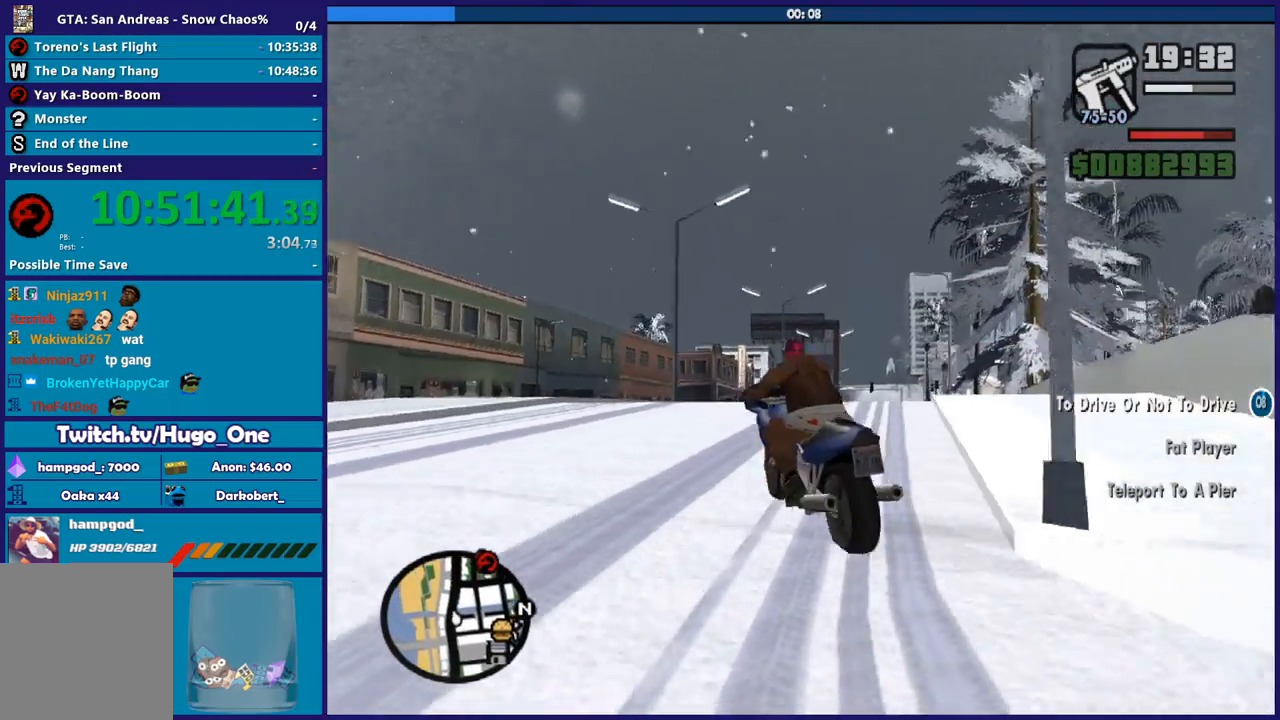
{"buttons": [], "left_stick": "right", "right_stick": "center", "button_events": [[200, "R2", "up"]]}
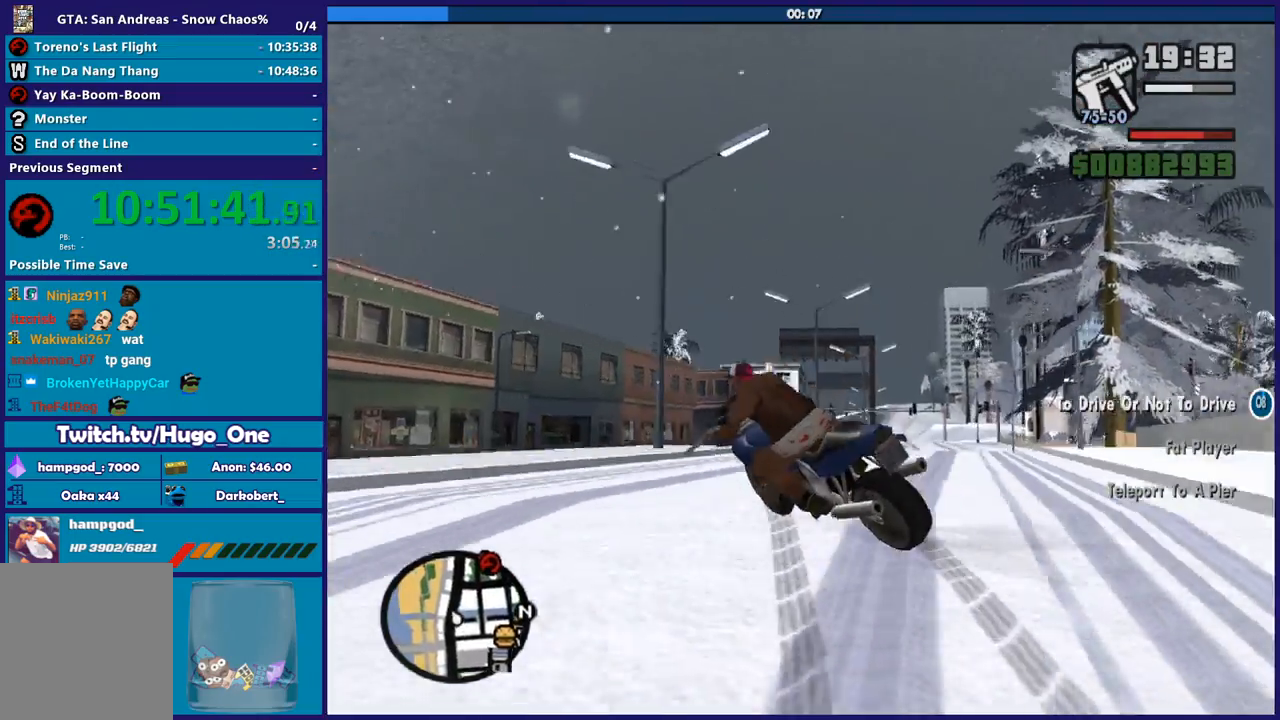
{"buttons": [], "left_stick": "right", "right_stick": "center", "button_events": []}
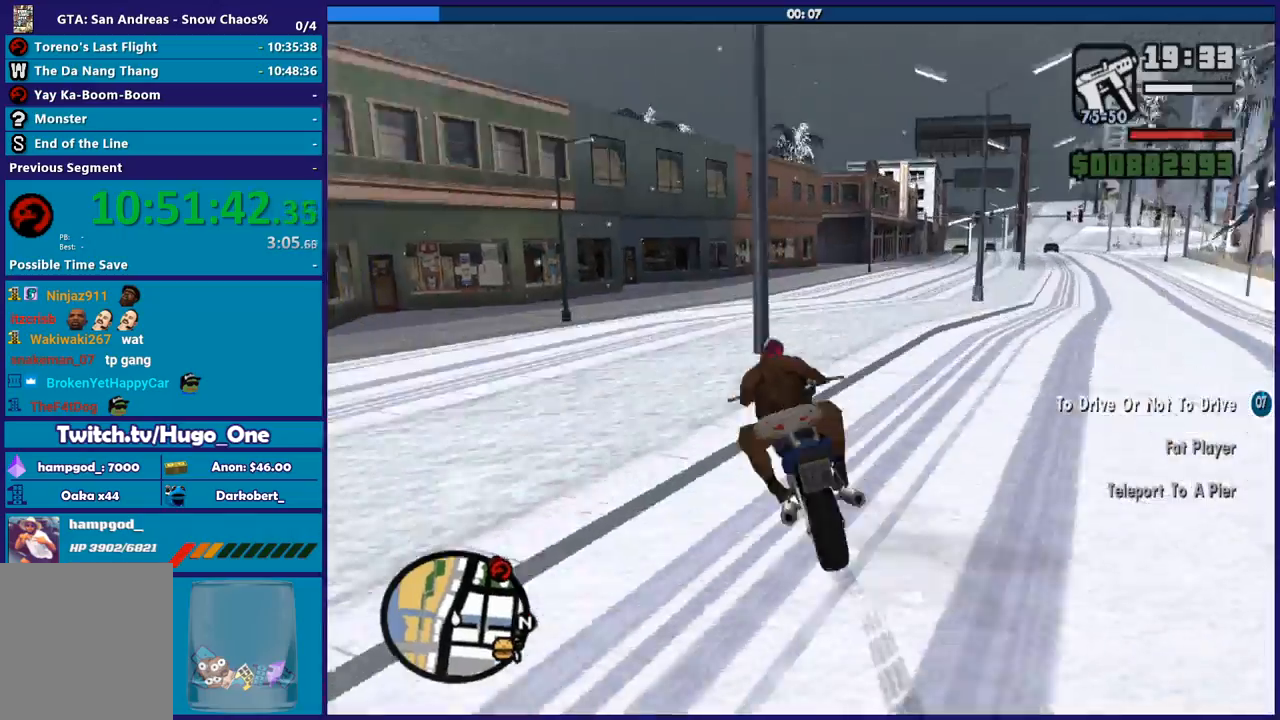
{"buttons": [], "left_stick": "right", "right_stick": "down", "button_events": []}
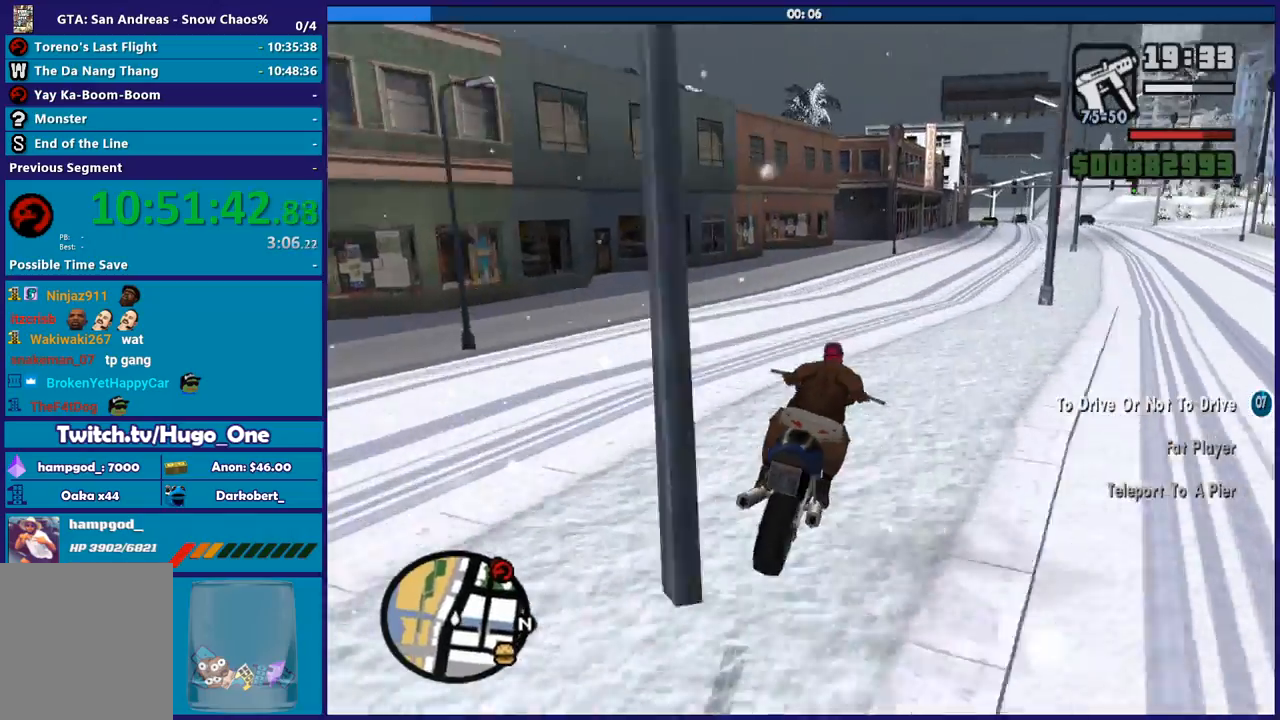
{"buttons": ["R2"], "left_stick": "center", "right_stick": "up-right", "button_events": [[367, "R2", "down"]]}
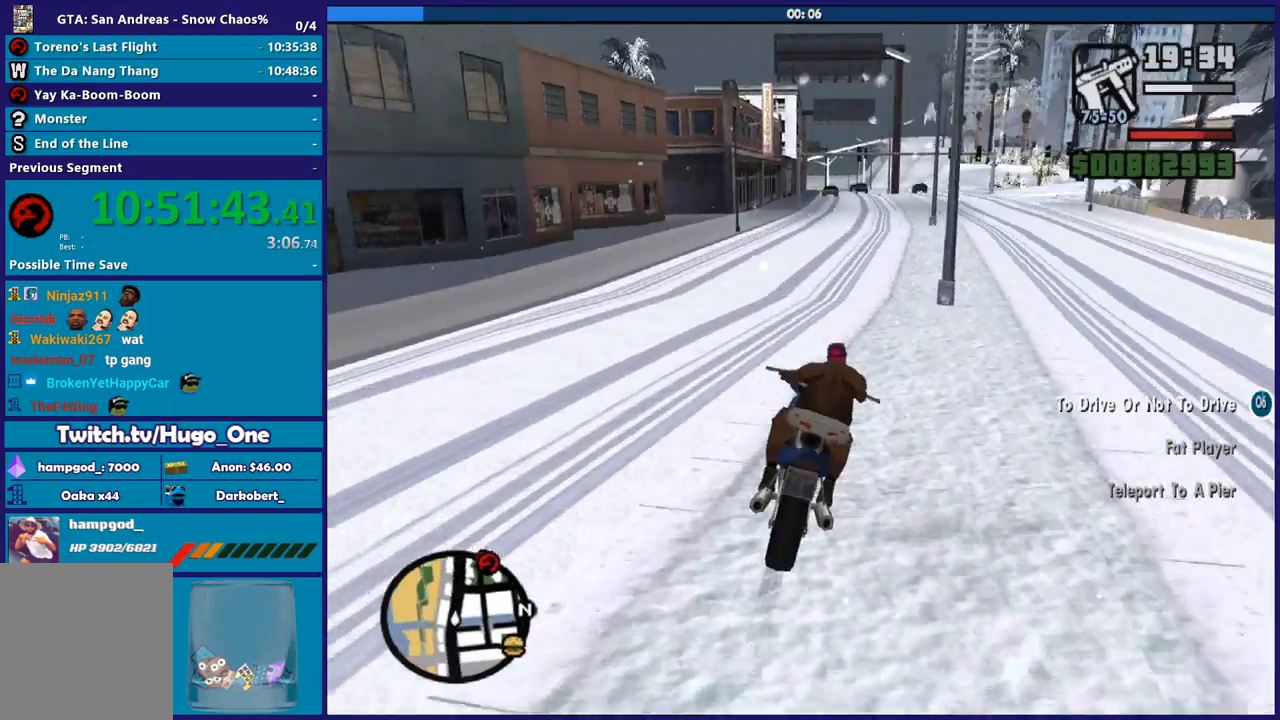
{"buttons": ["R2"], "left_stick": "right", "right_stick": "center", "button_events": []}
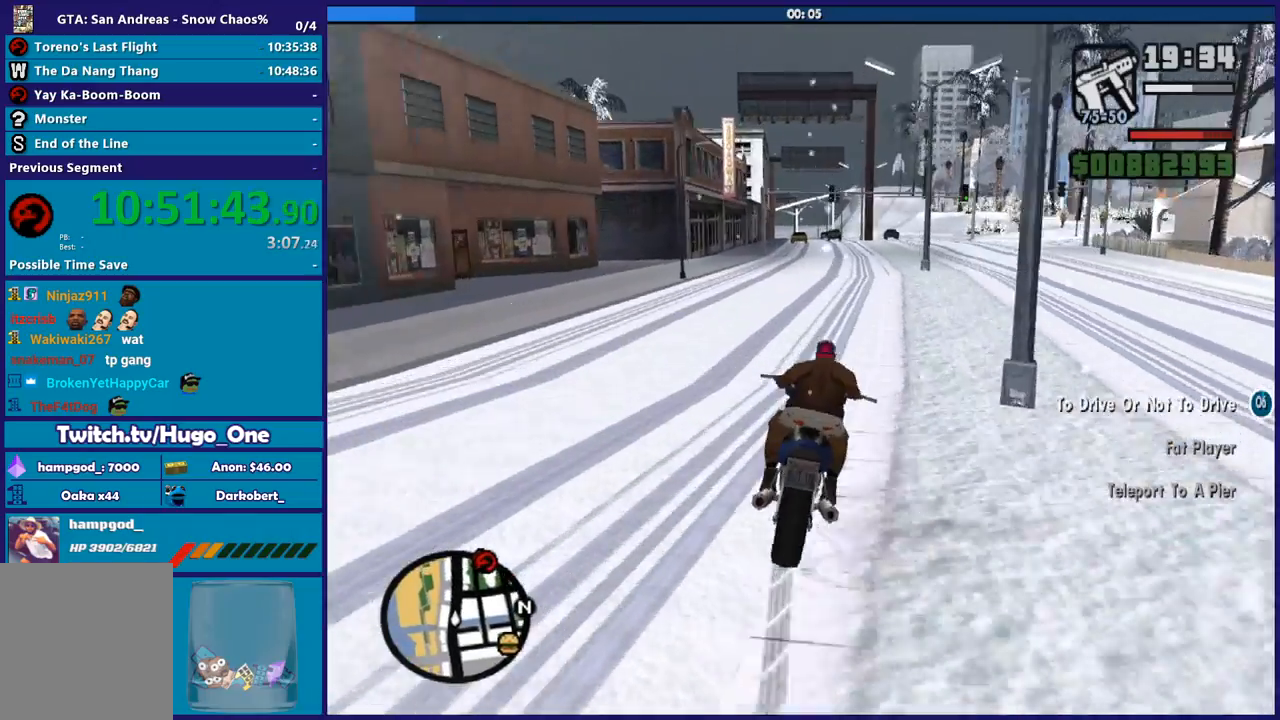
{"buttons": ["R2"], "left_stick": "center", "right_stick": "center", "button_events": []}
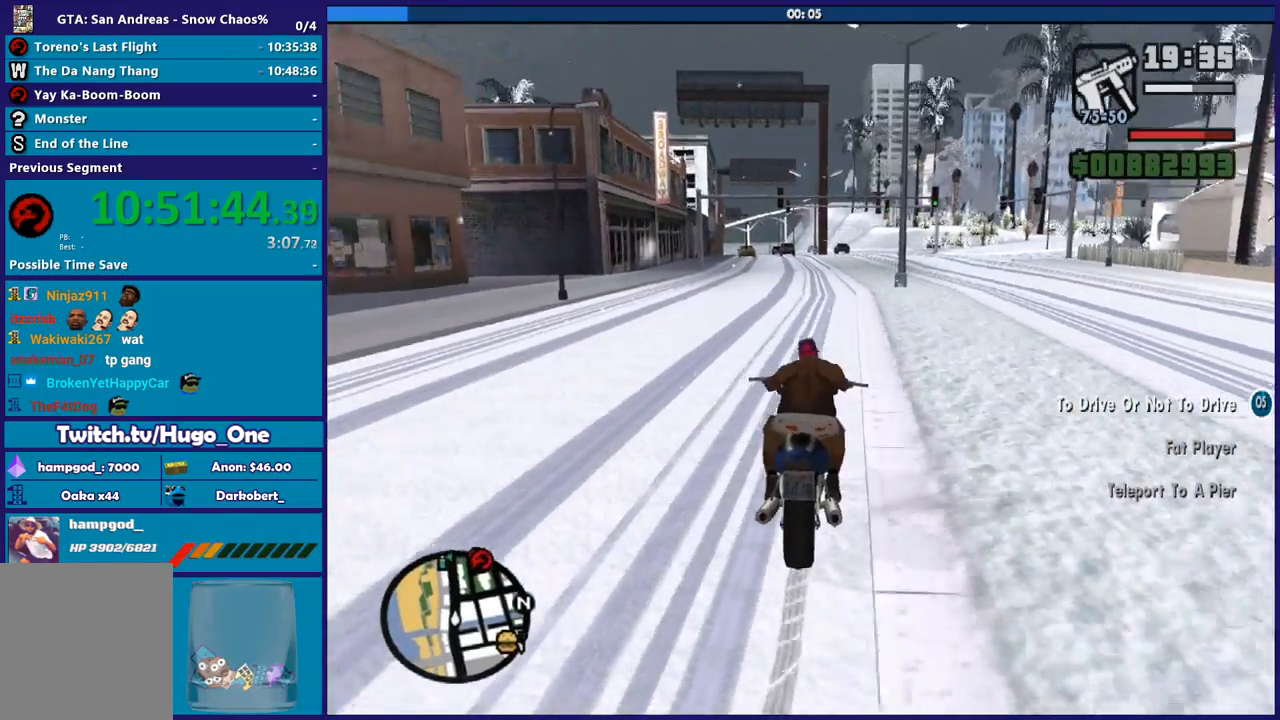
{"buttons": ["R2"], "left_stick": "right", "right_stick": "center", "button_events": []}
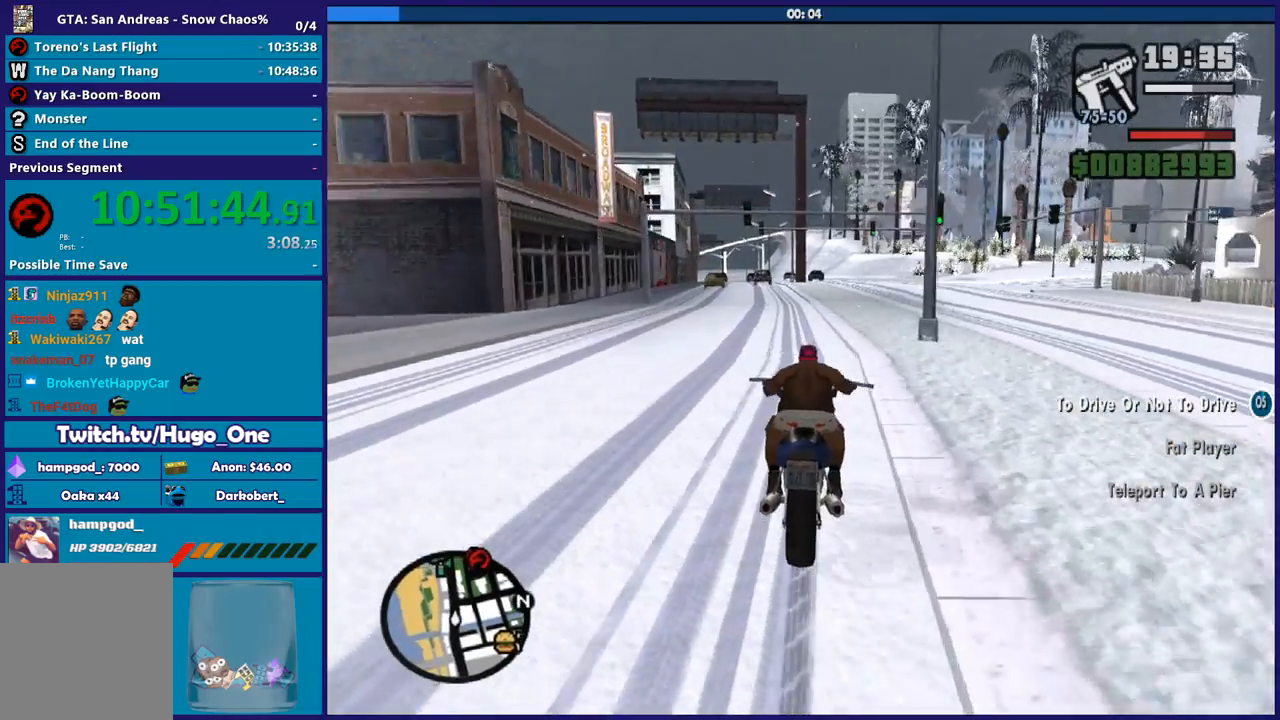
{"buttons": ["R2"], "left_stick": "up-left", "right_stick": "center", "button_events": []}
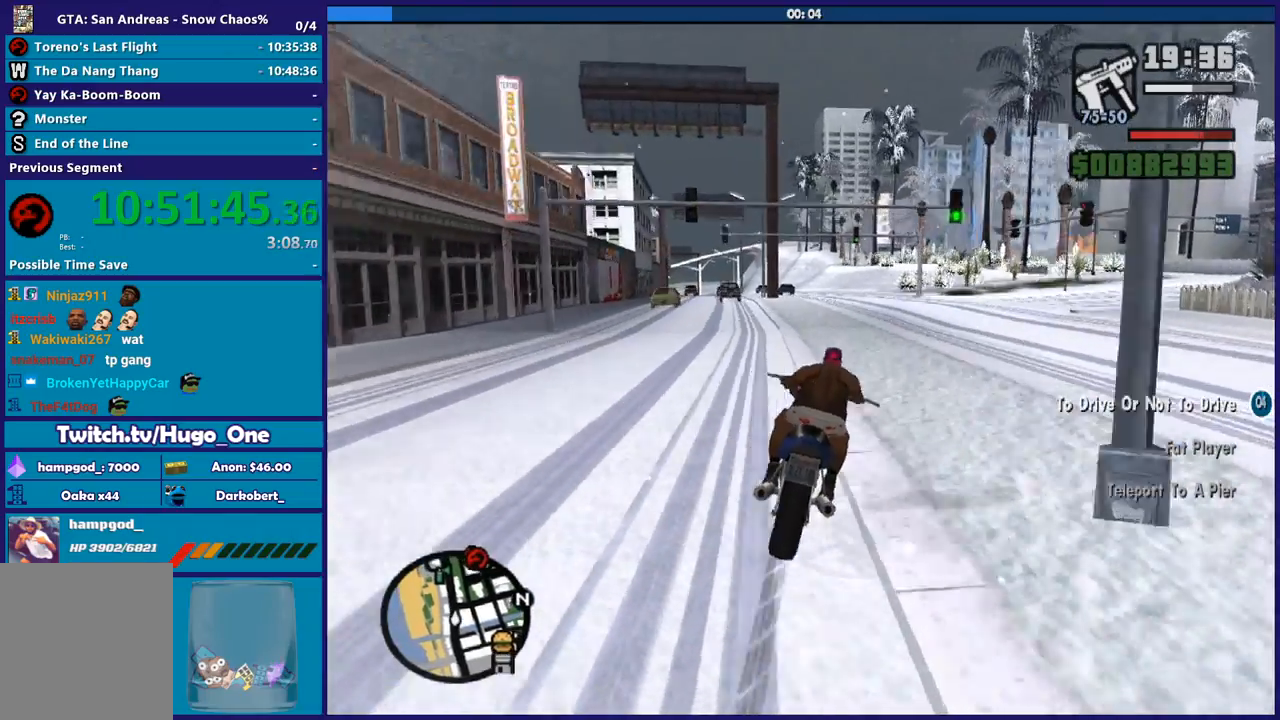
{"buttons": ["R2"], "left_stick": "up-left", "right_stick": "center", "button_events": []}
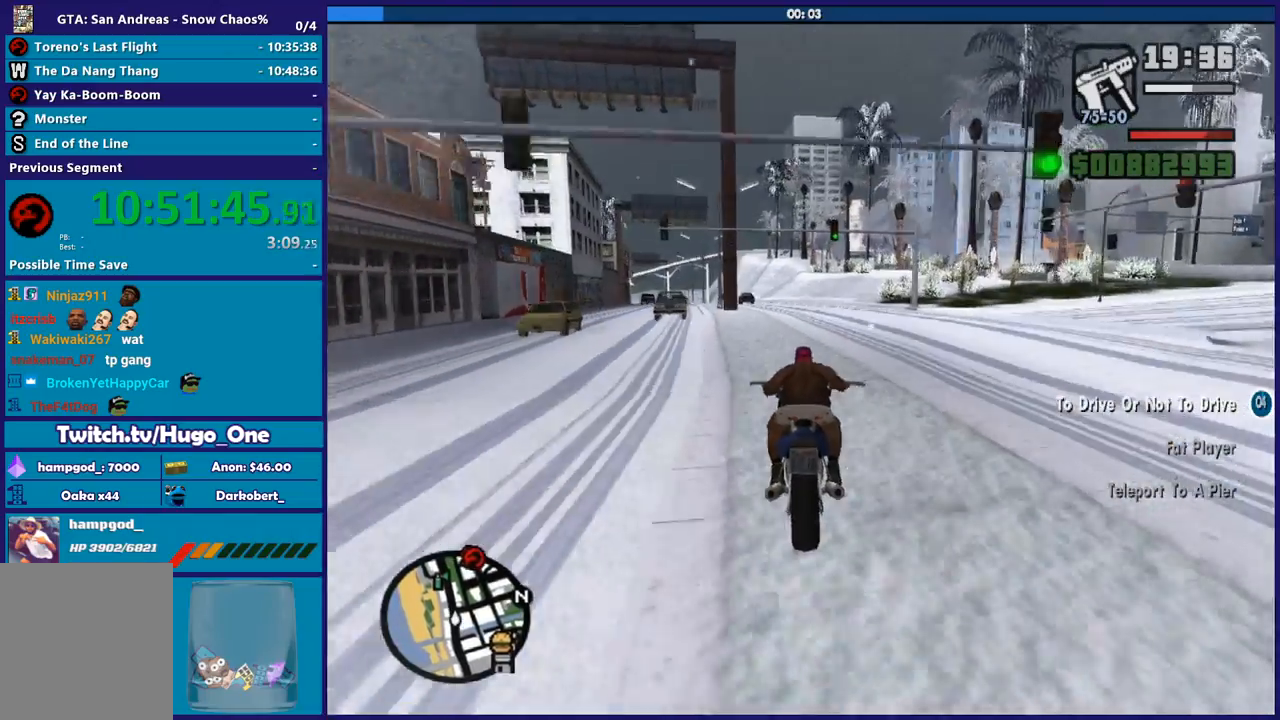
{"buttons": ["R2"], "left_stick": "up-left", "right_stick": "down-left", "button_events": []}
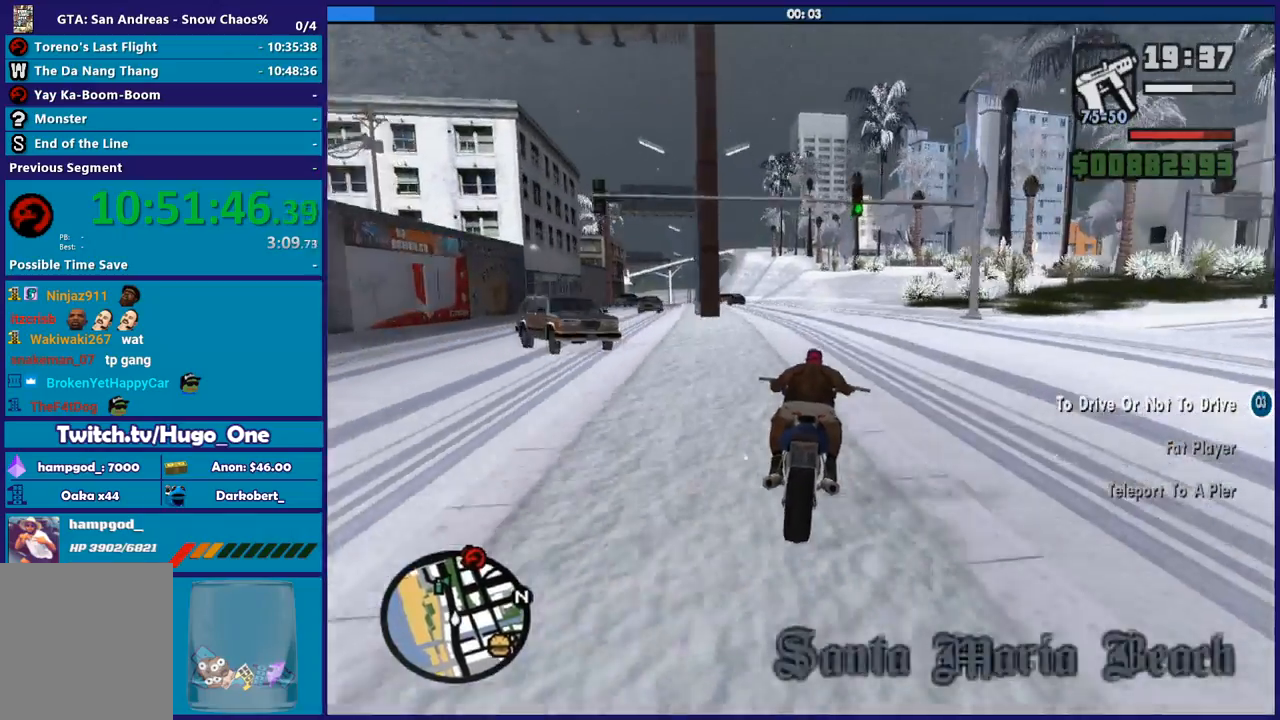
{"buttons": [], "left_stick": "left", "right_stick": "down-left", "button_events": [[300, "R2", "up"]]}
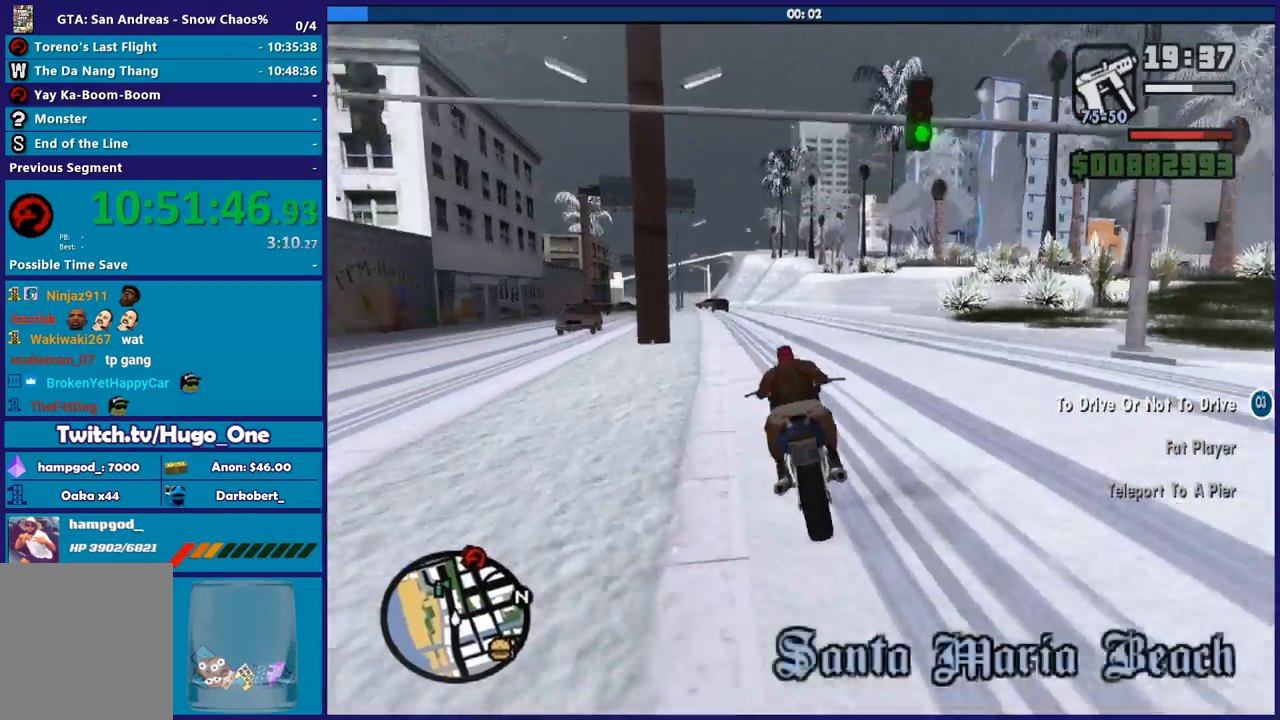
{"buttons": ["R2"], "left_stick": "center", "right_stick": "down-left", "button_events": [[334, "R2", "down"]]}
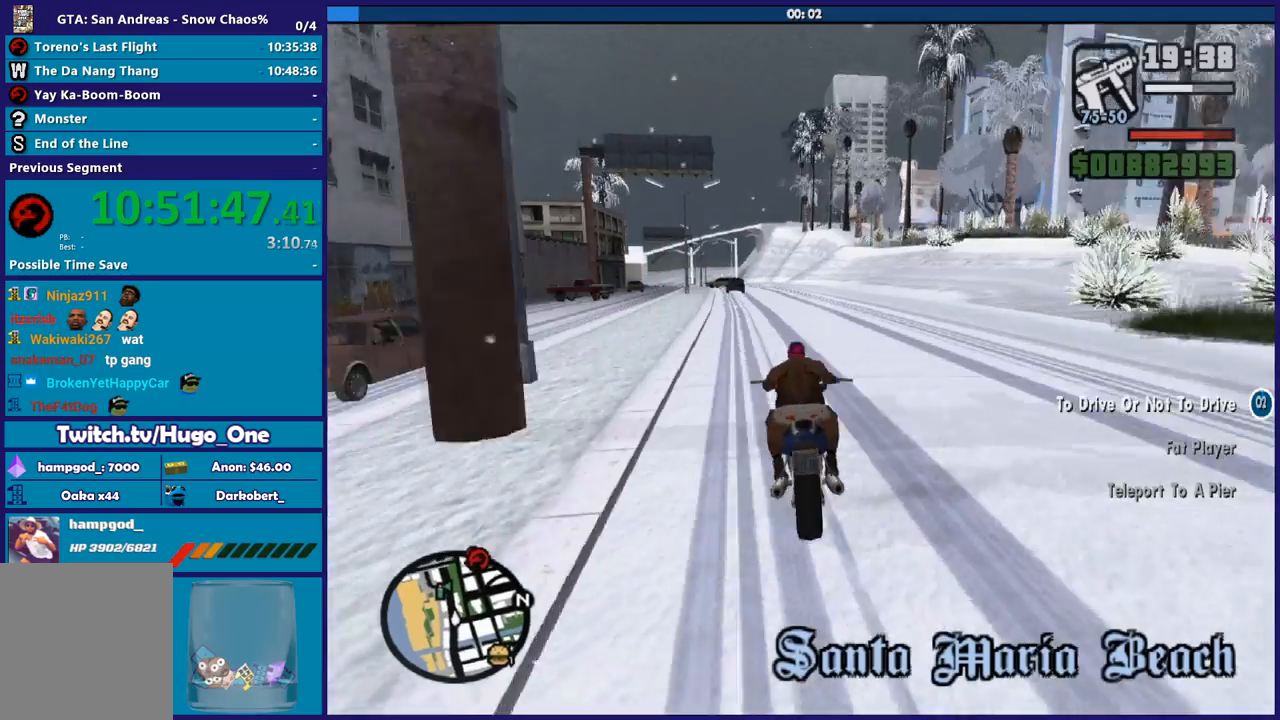
{"buttons": ["R2"], "left_stick": "center", "right_stick": "down-left", "button_events": []}
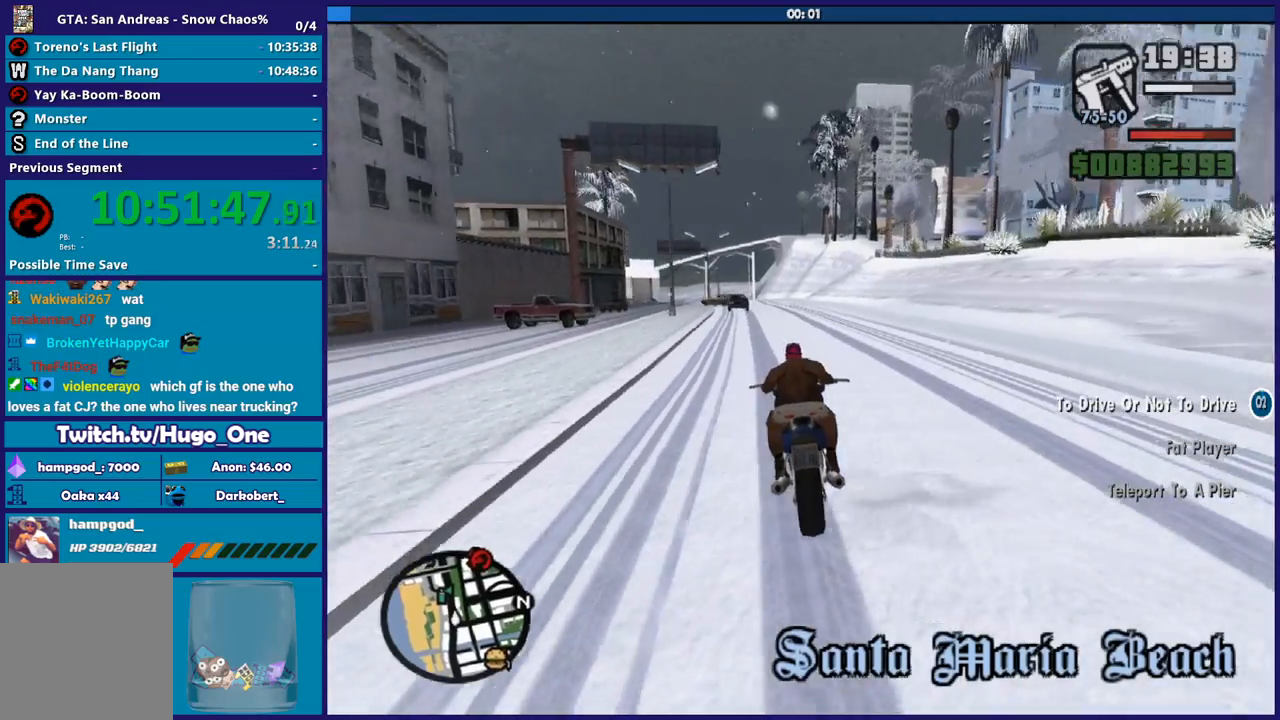
{"buttons": ["R2"], "left_stick": "left", "right_stick": "center", "button_events": []}